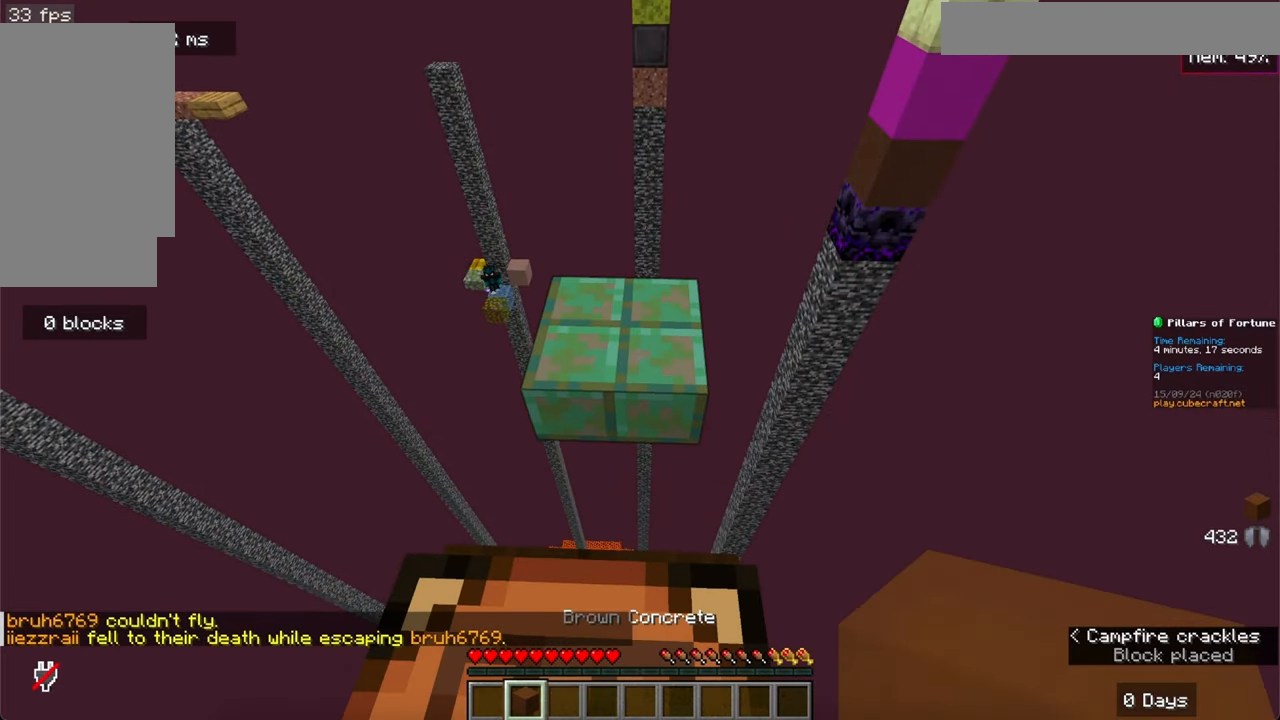
Gameplay with keyboard and mouse; each line is a JSON object with the keys and mouse buttons held at the frame after it. "events" lists presses ("down") and releases ("up") of "a", "d", "s", "space", "w", "mouse_left" and "mouse_right" between this image and that frame as [ms after this image, input, new state], when the widget could be followed in between. "mouse_left", "mouse_right" = the "left", "right" buttons of the "mouse" list. No other keys are recorded. Fast repeated clicks can show as one long hold. Mouse movement is not recorded.
{"keys": ["w"], "mouse": [], "events": [[50, "w", "down"]]}
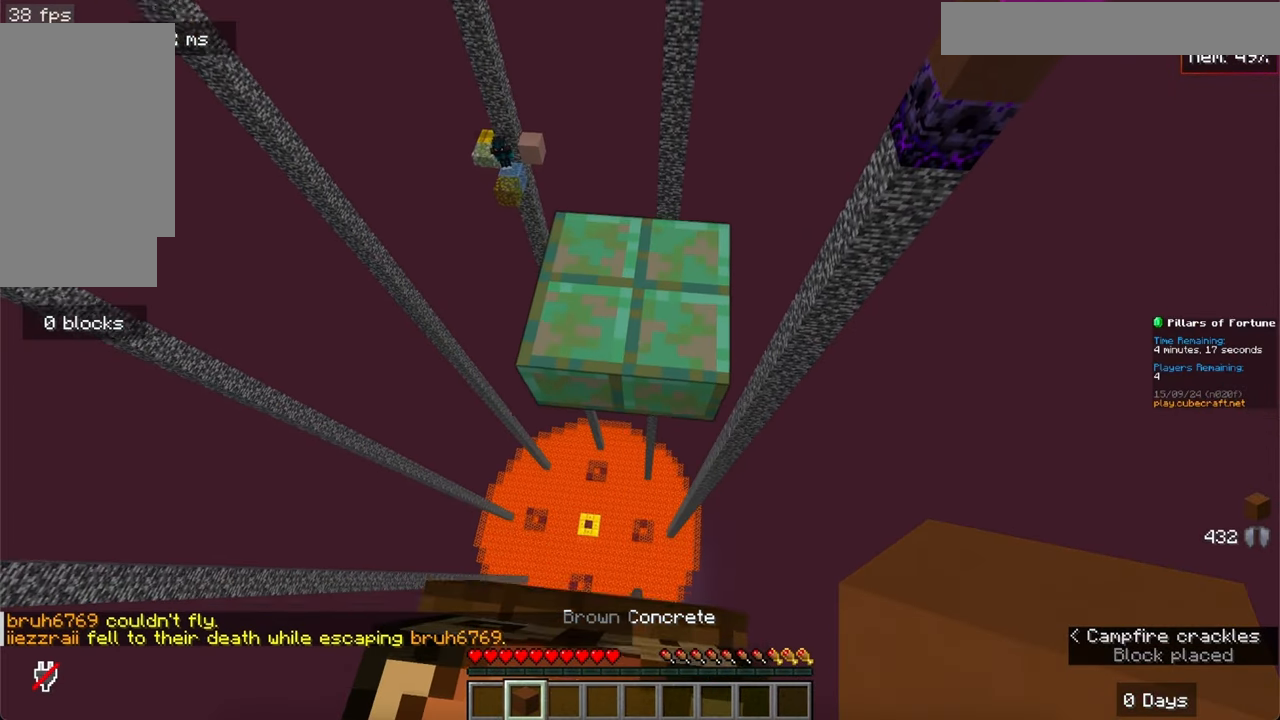
{"keys": ["w"], "mouse": [], "events": []}
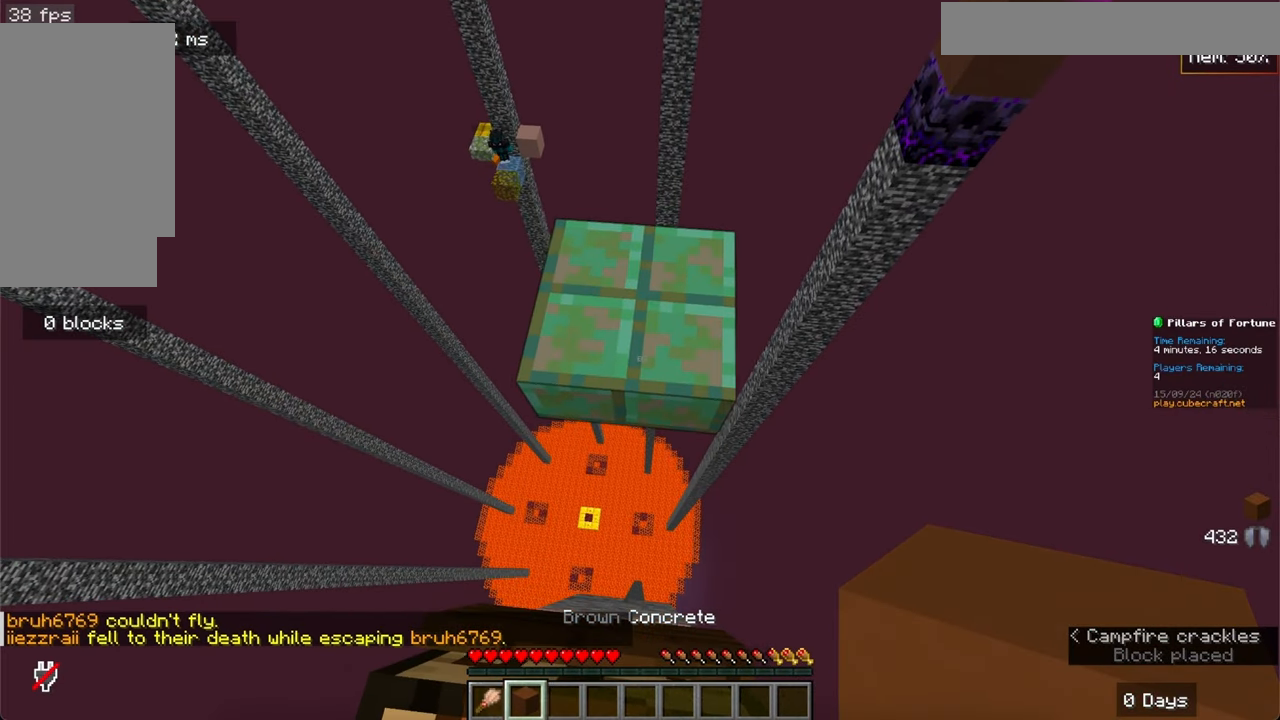
{"keys": ["w"], "mouse": [], "events": [[133, "space", "down"], [467, "space", "up"]]}
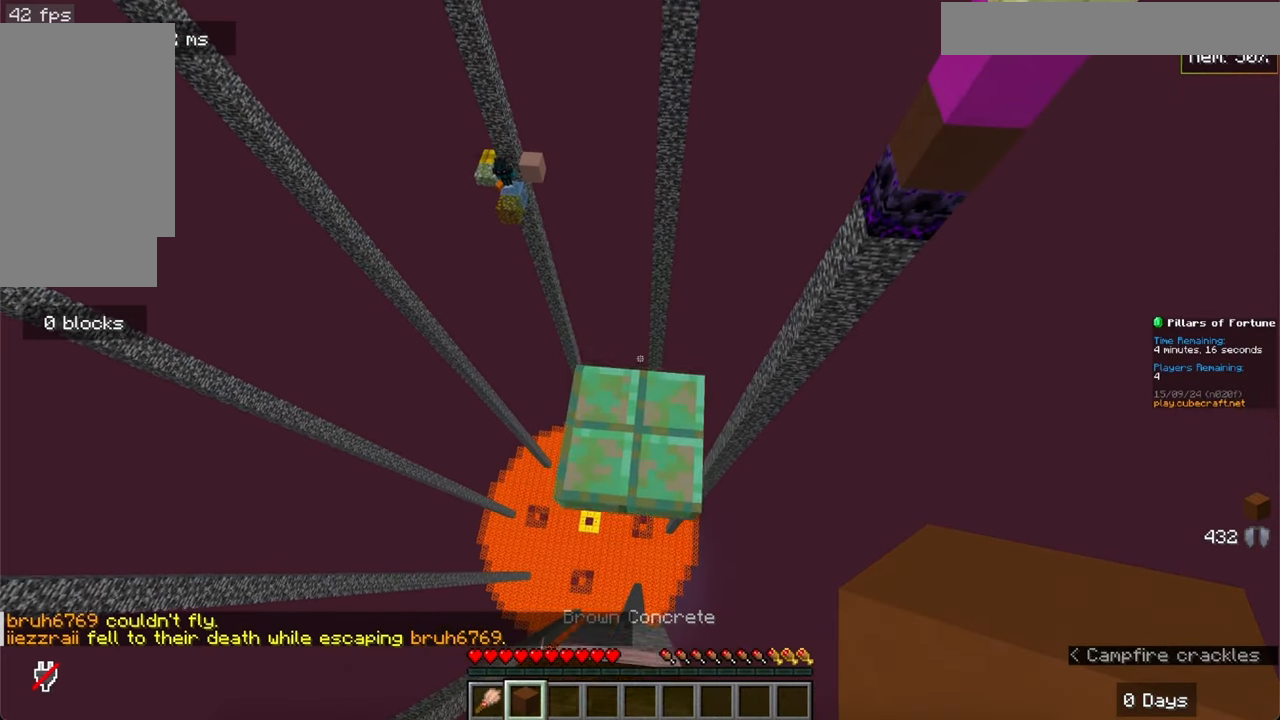
{"keys": ["w"], "mouse": [], "events": []}
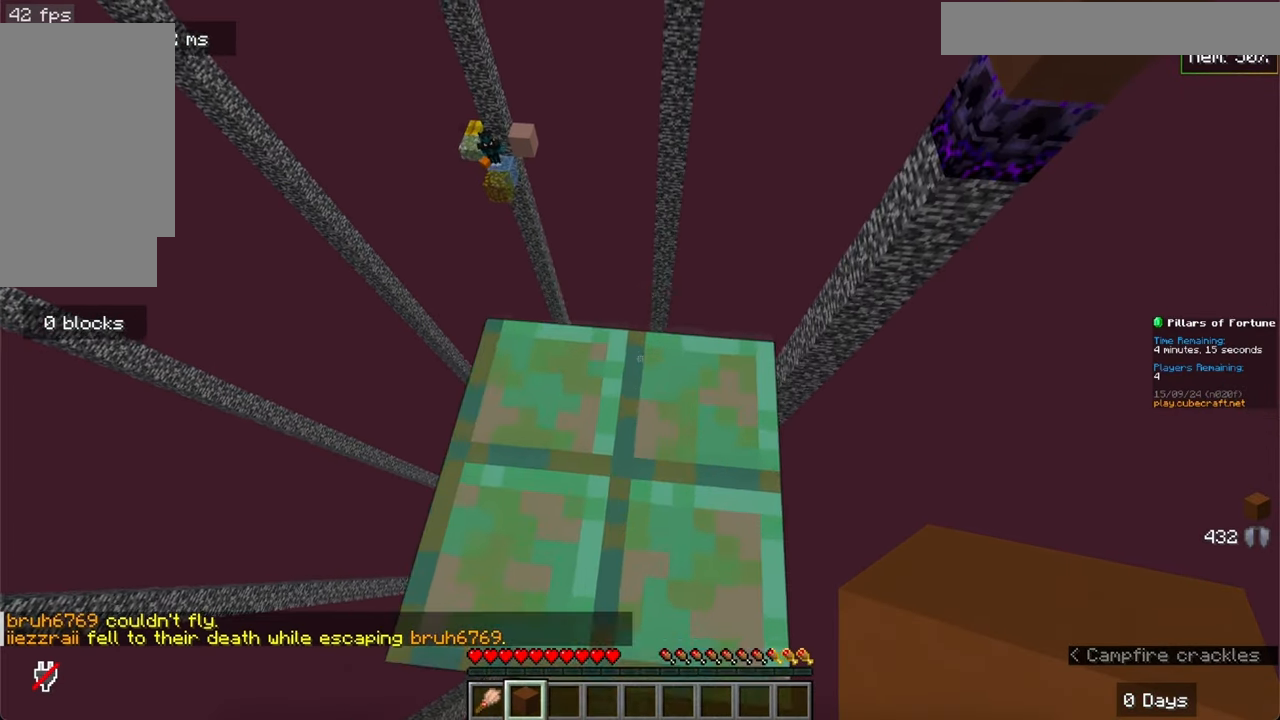
{"keys": [], "mouse": [], "events": [[283, "w", "up"]]}
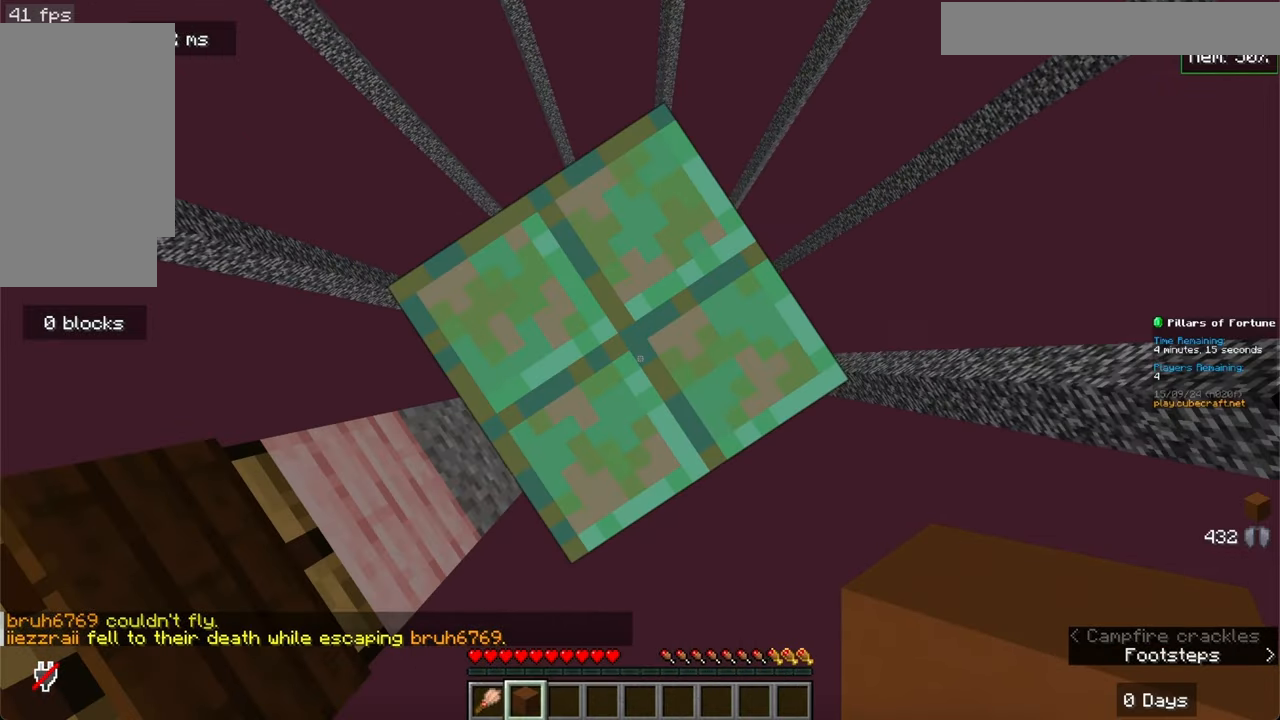
{"keys": [], "mouse": [], "events": [[100, "space", "down"], [316, "mouse_right", "down"], [316, "space", "up"], [500, "mouse_right", "up"]]}
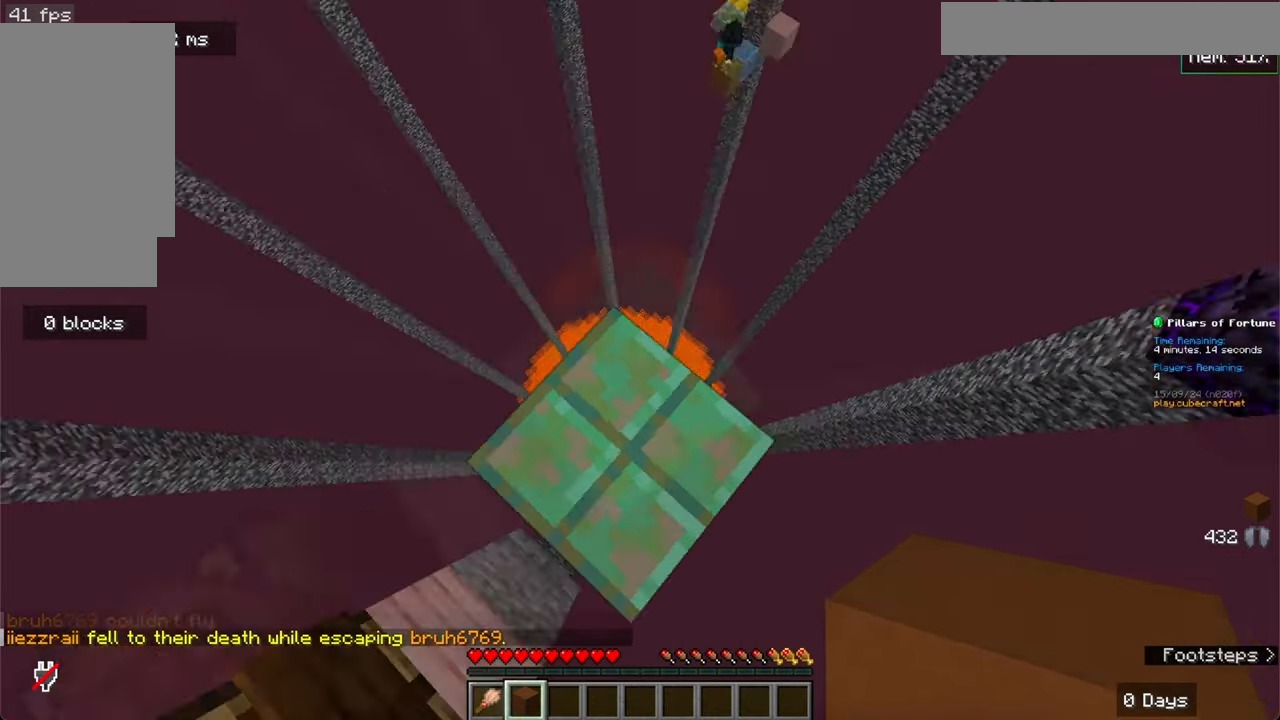
{"keys": ["space"], "mouse": [], "events": [[483, "space", "down"]]}
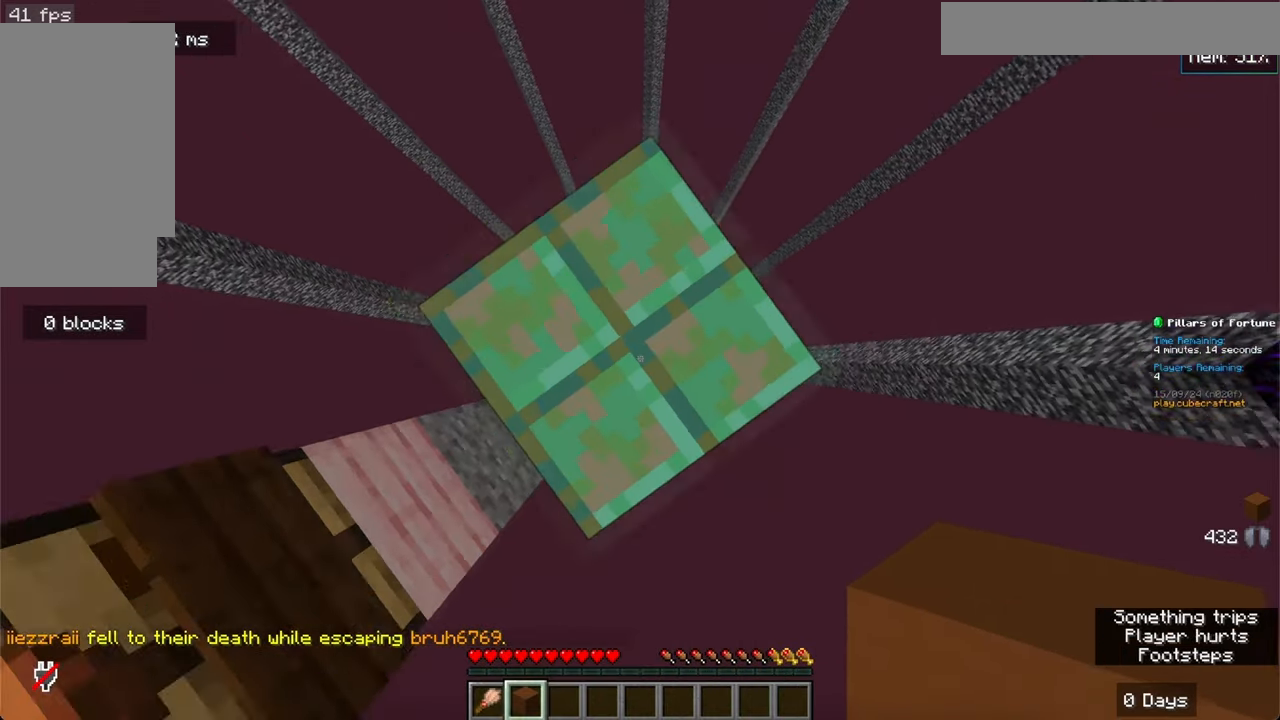
{"keys": [], "mouse": [], "events": [[216, "mouse_right", "down"], [216, "space", "up"], [366, "mouse_right", "up"]]}
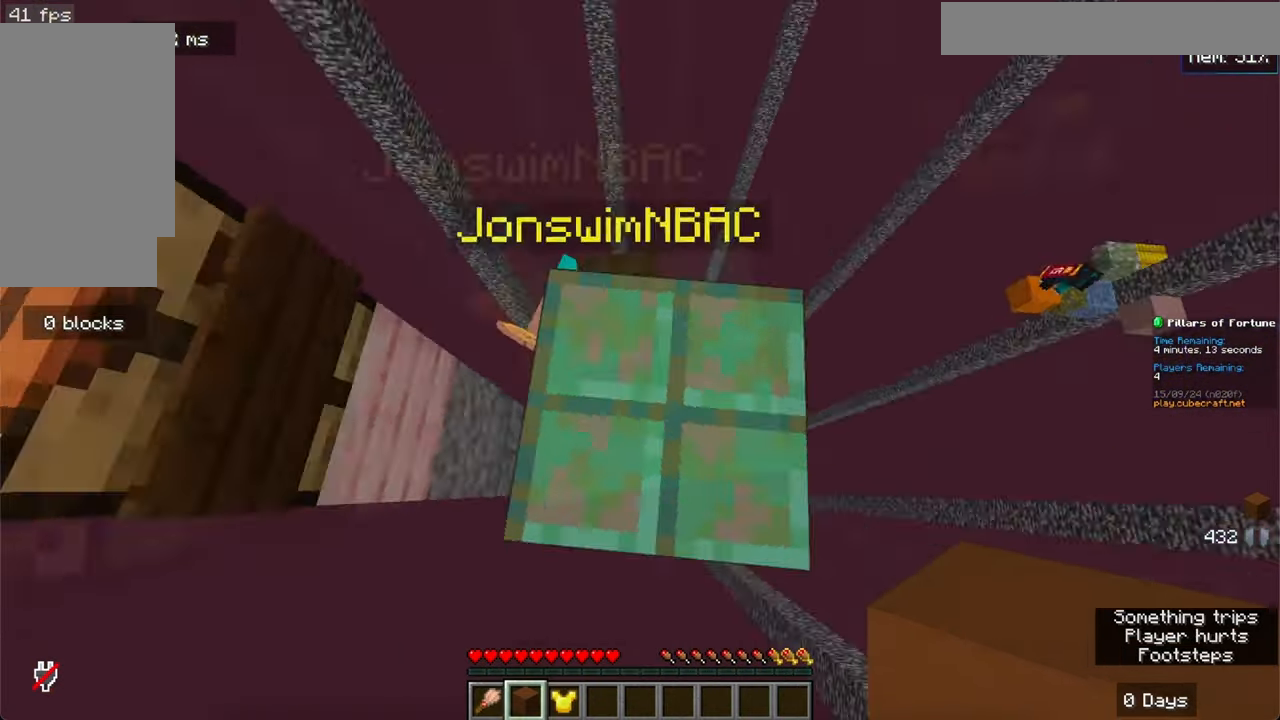
{"keys": ["w"], "mouse": []}
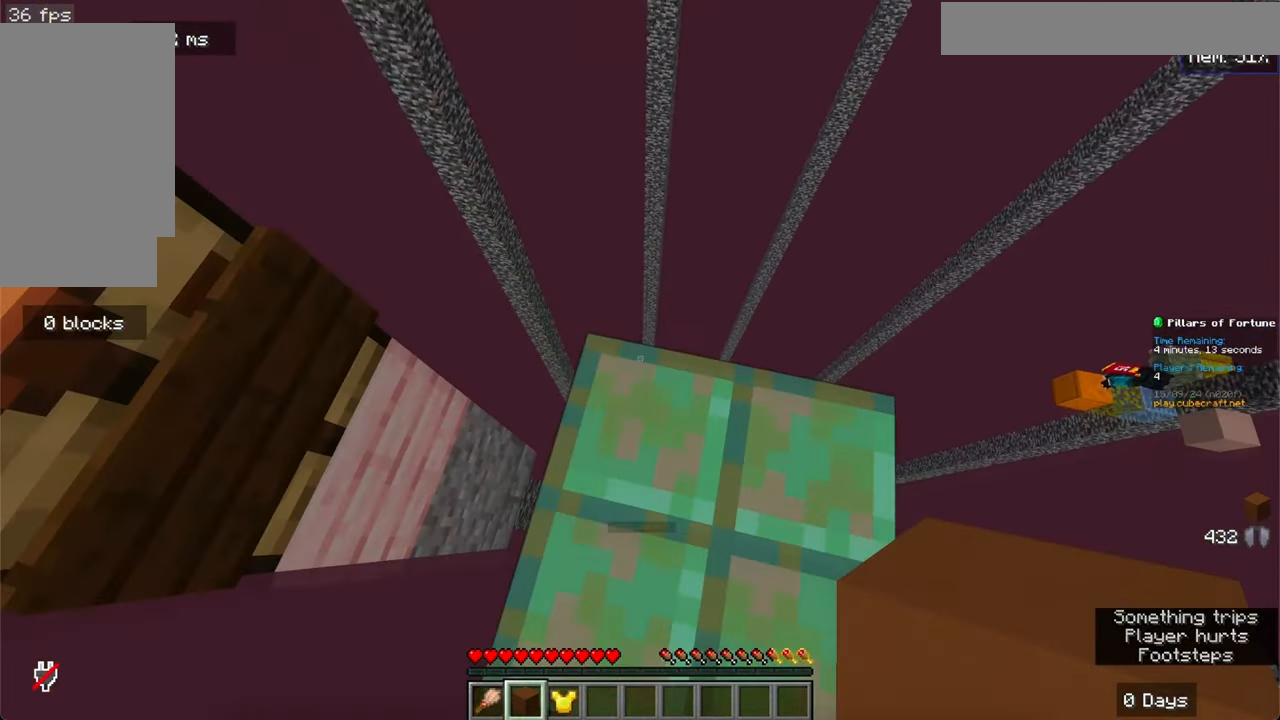
{"keys": ["w"], "mouse": [], "events": [[16, "w", "up"], [150, "w", "down"]]}
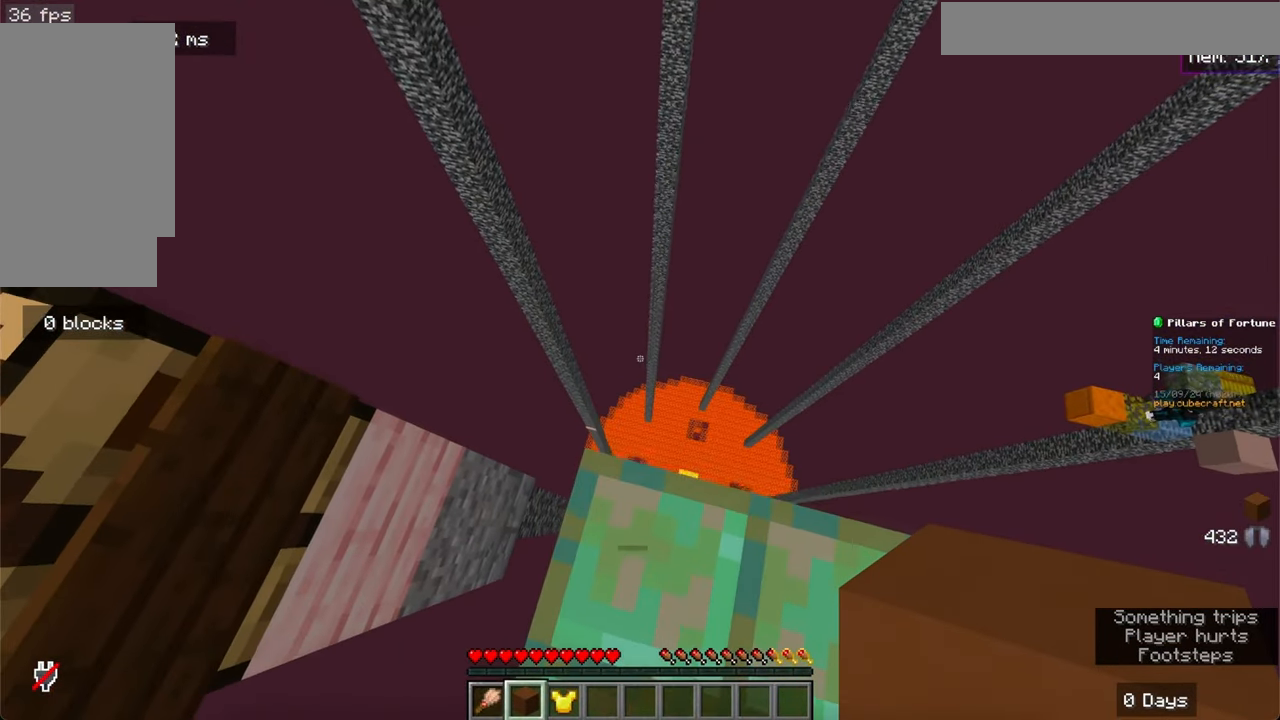
{"keys": ["s"], "mouse": []}
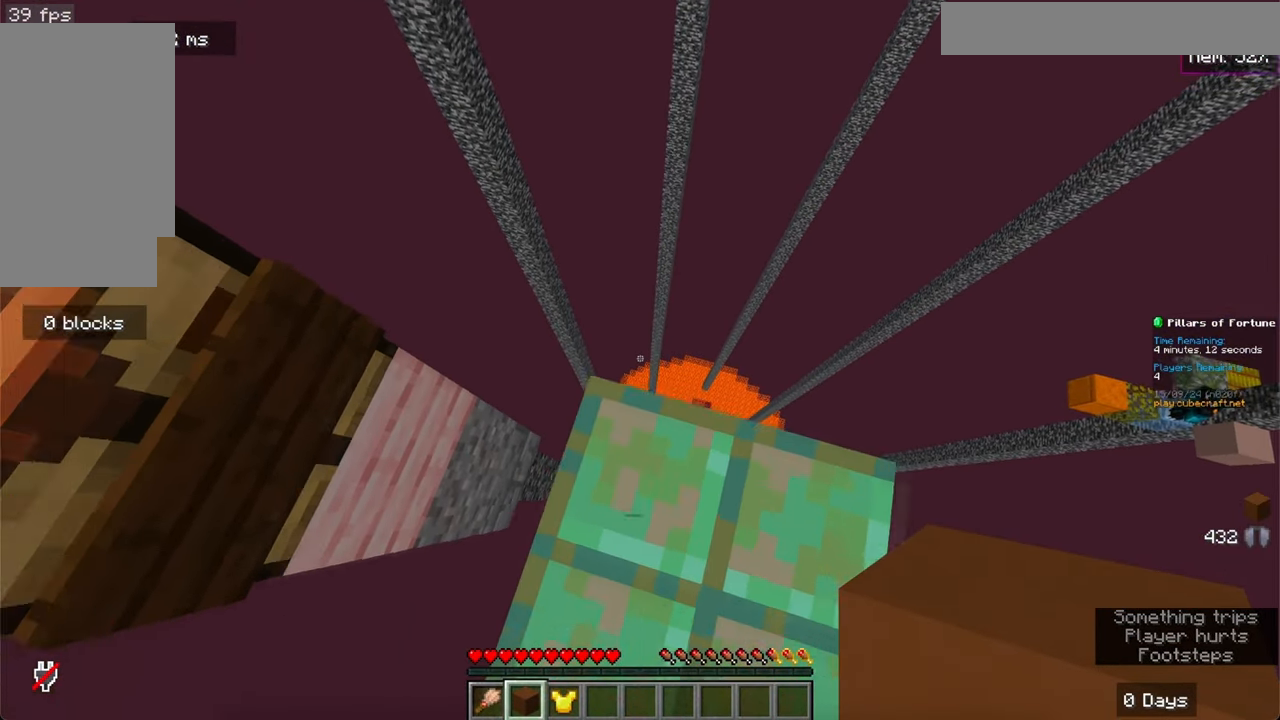
{"keys": [], "mouse": [], "events": [[66, "s", "up"]]}
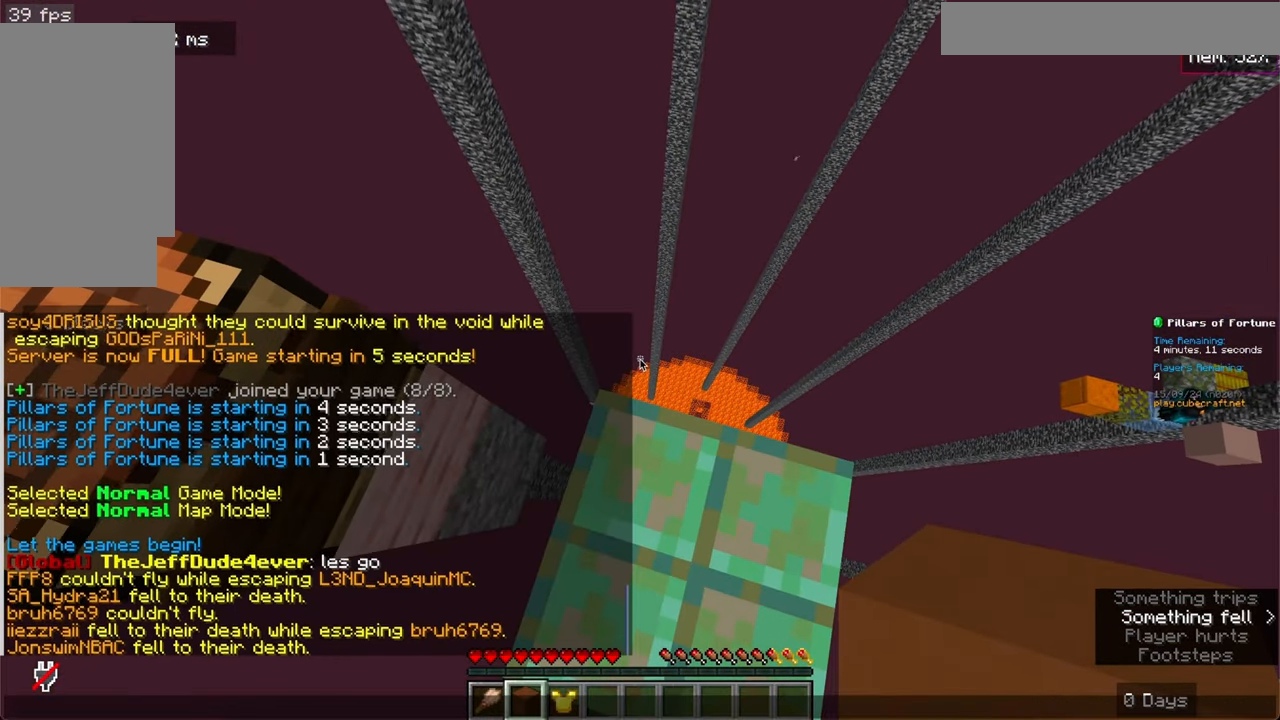
{"keys": [], "mouse": [], "events": []}
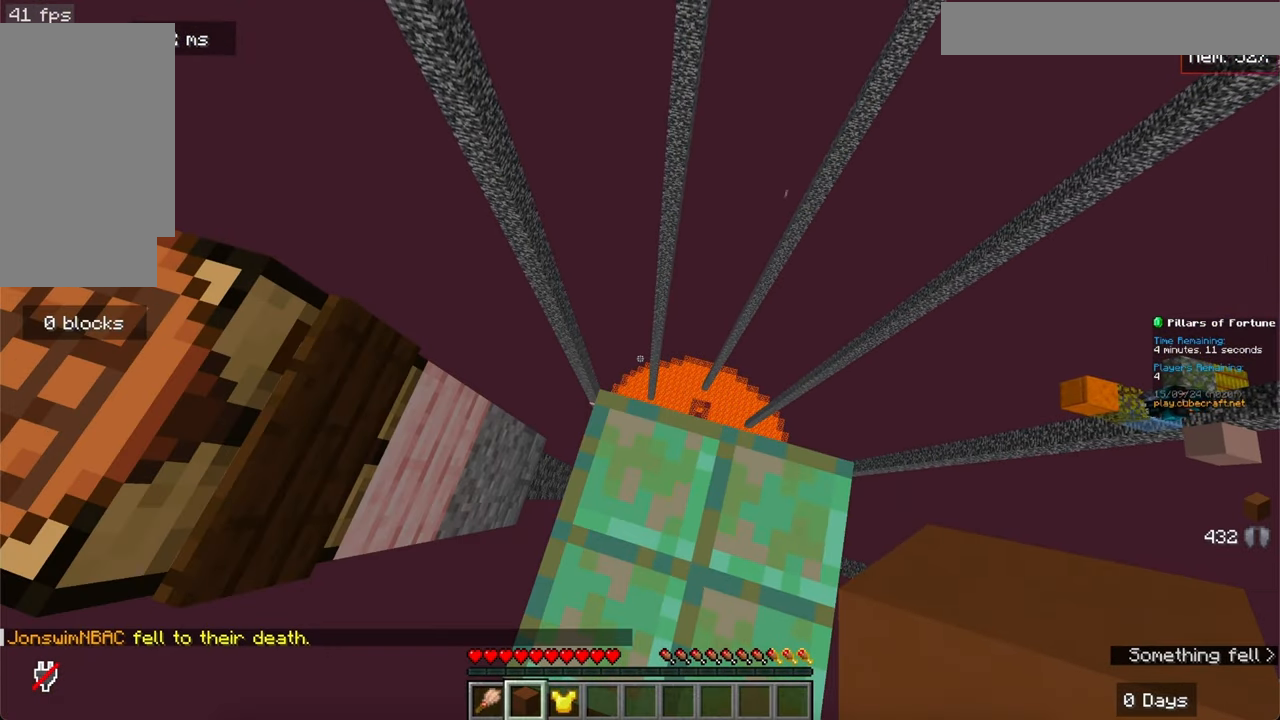
{"keys": [], "mouse": [], "events": []}
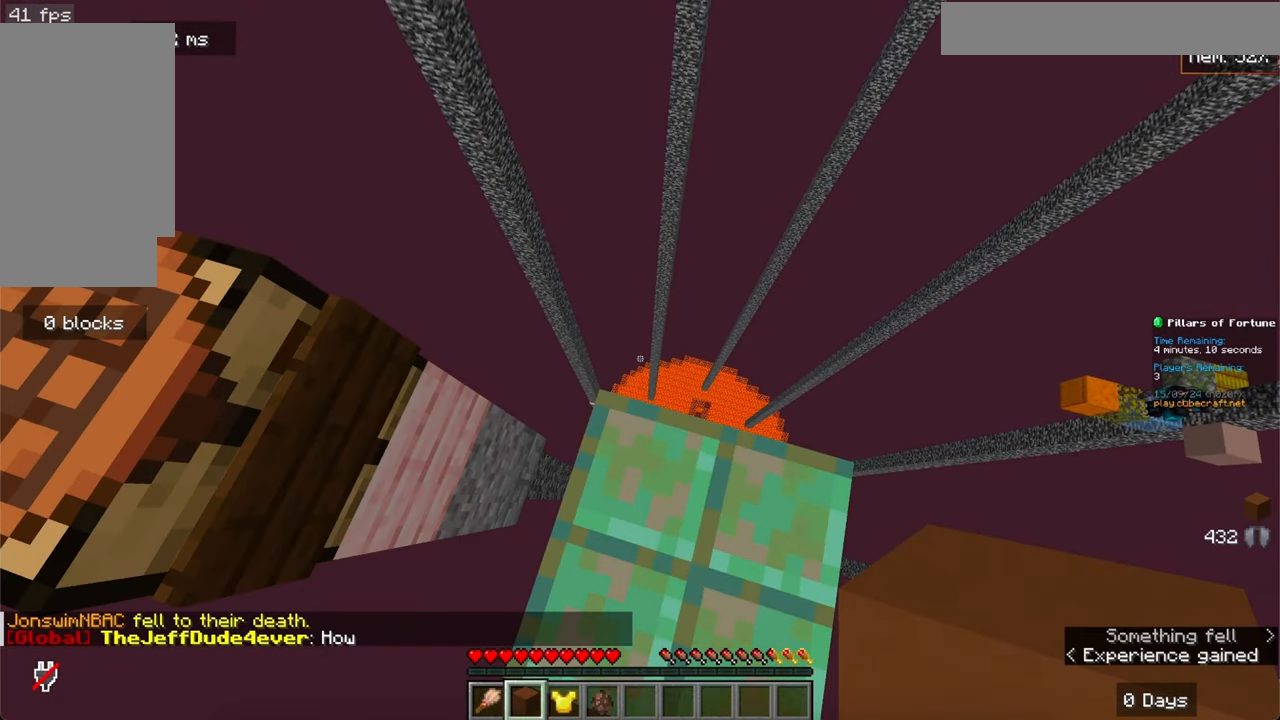
{"keys": ["w"], "mouse": [], "events": [[266, "w", "down"]]}
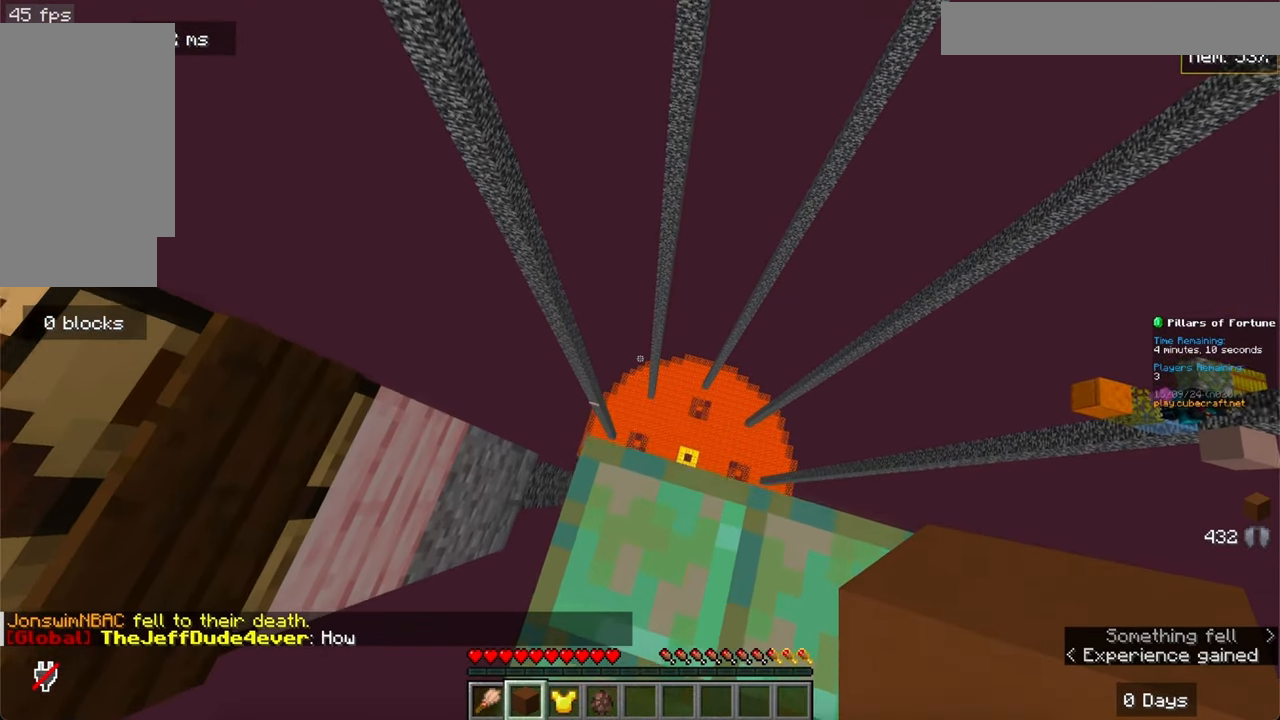
{"keys": [], "mouse": [], "events": [[400, "w", "up"]]}
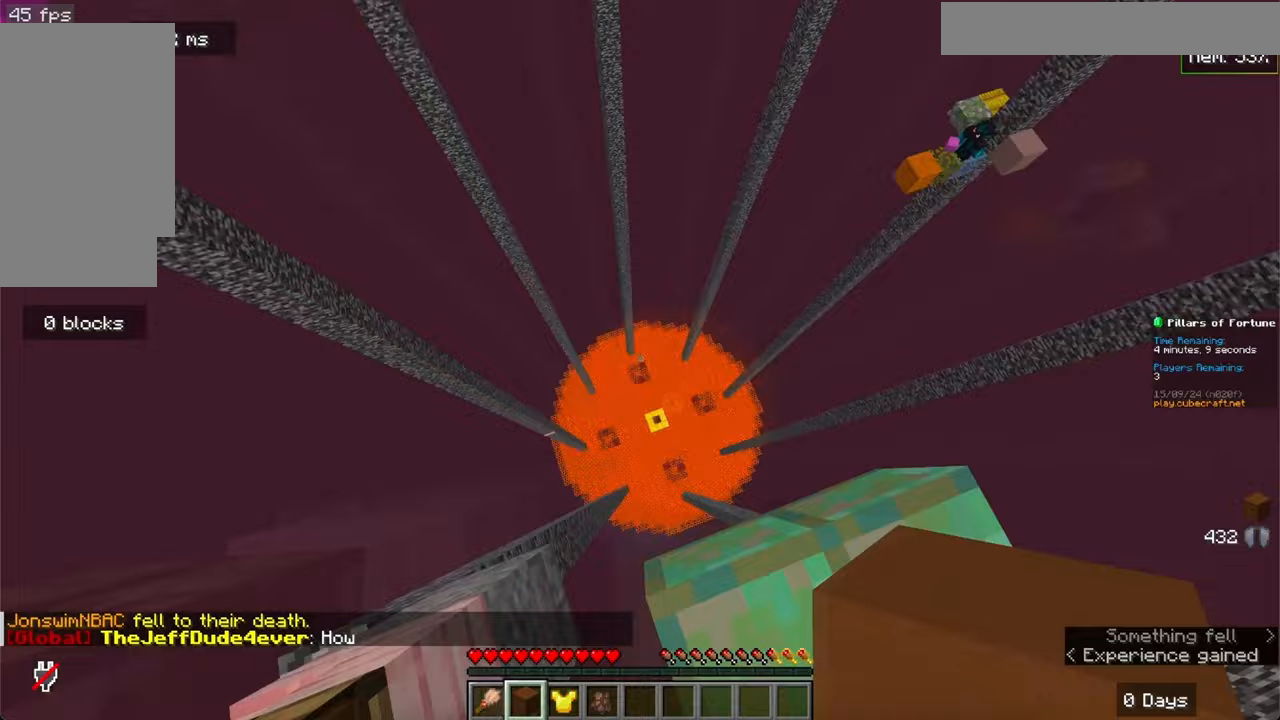
{"keys": ["d"], "mouse": [], "events": [[67, "s", "down"], [167, "d", "down"], [283, "s", "up"]]}
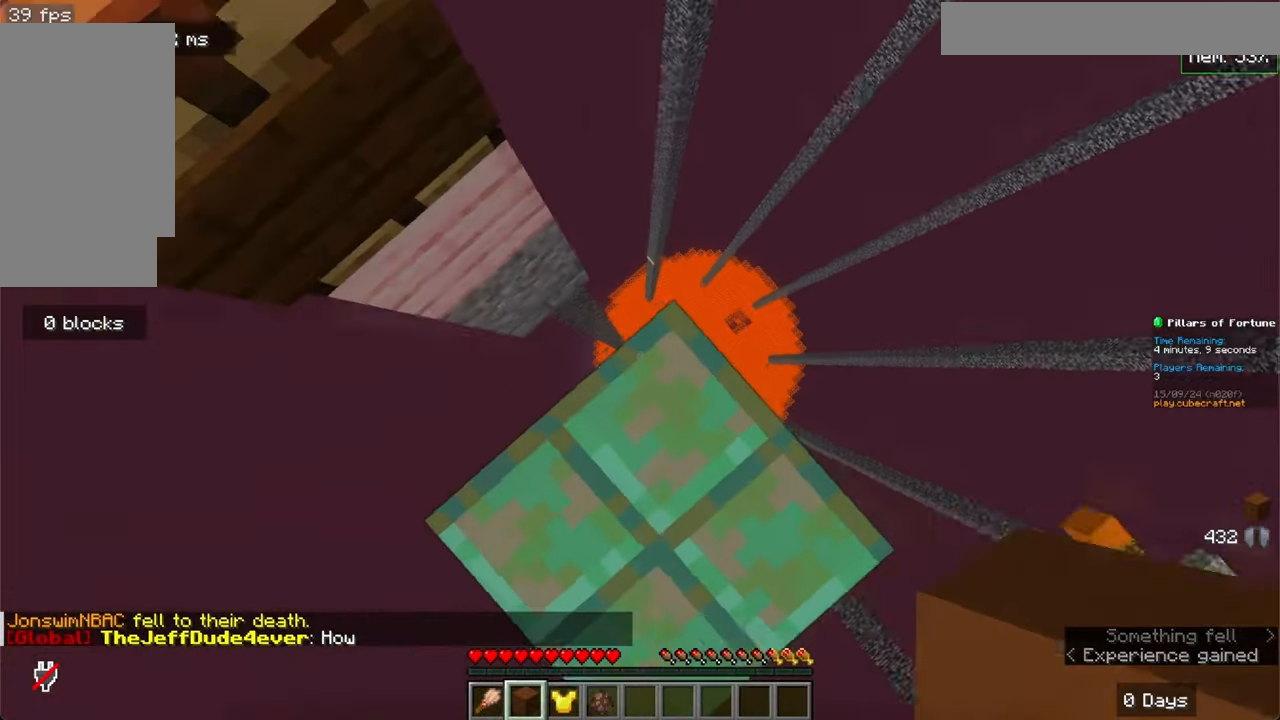
{"keys": ["s"], "mouse": [], "events": [[83, "d", "up"], [183, "s", "down"]]}
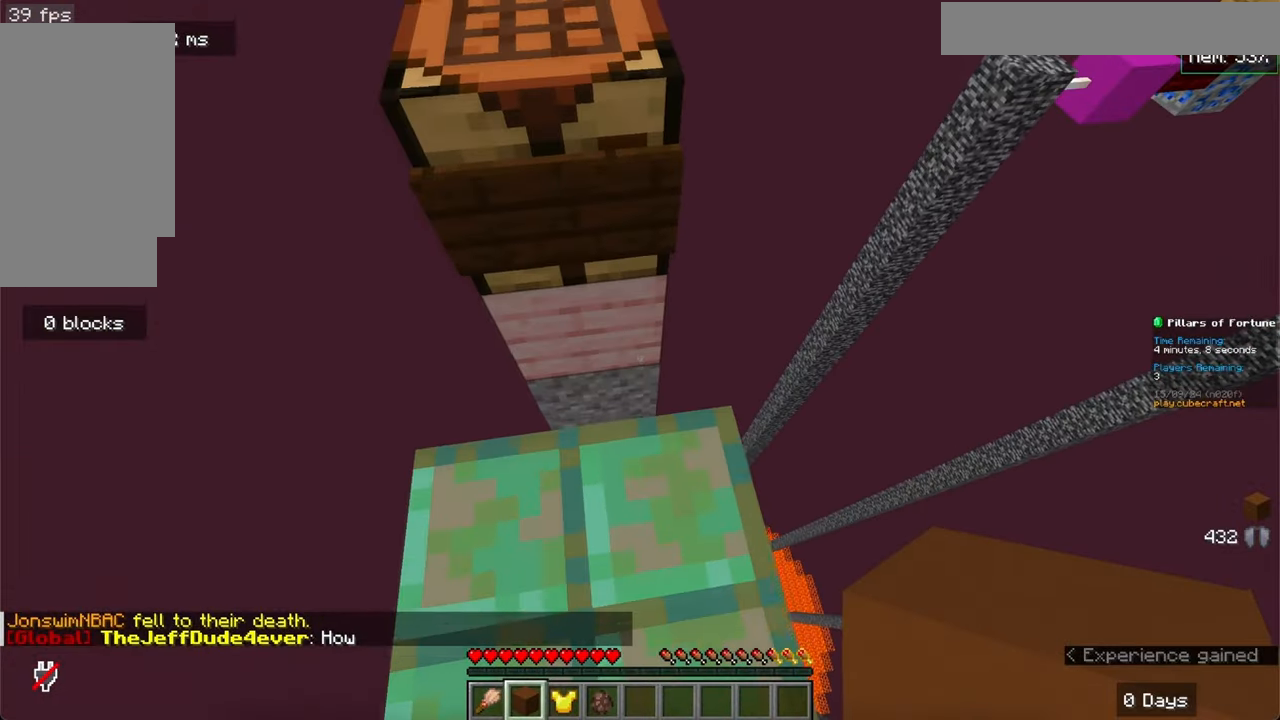
{"keys": [], "mouse": [], "events": [[267, "s", "up"], [333, "space", "down"], [483, "space", "up"]]}
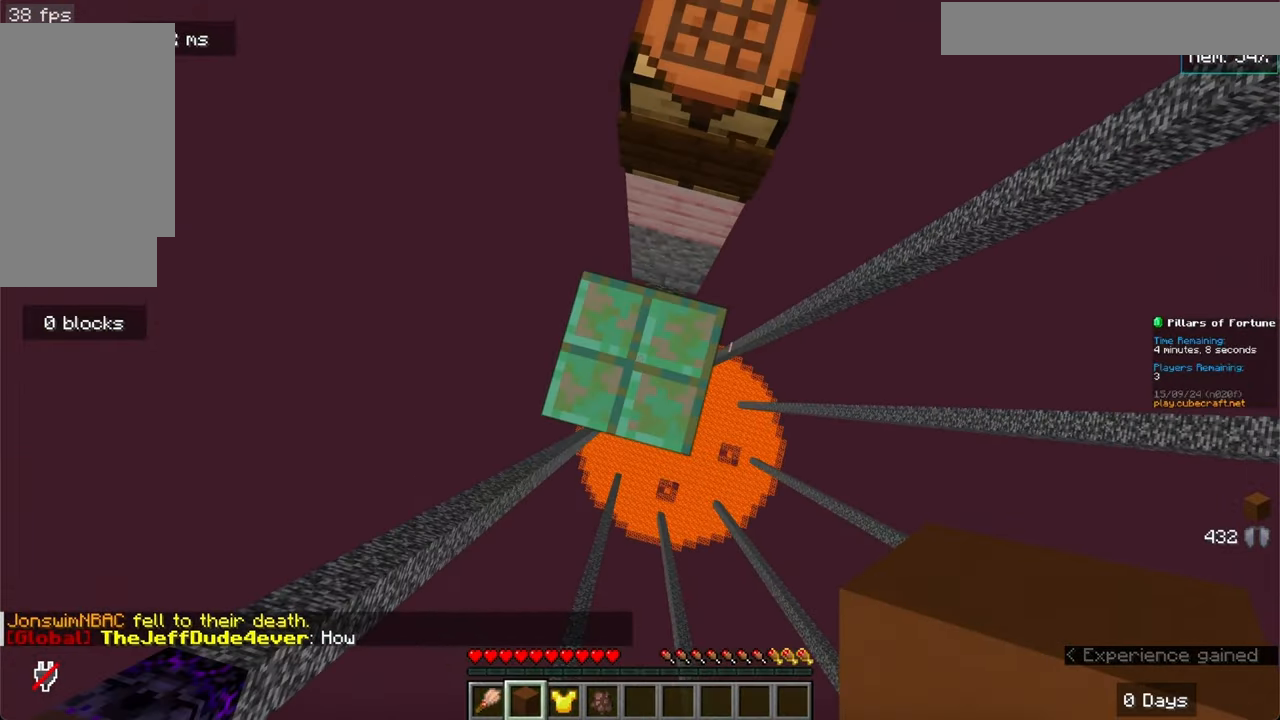
{"keys": [], "mouse": [], "events": [[50, "mouse_right", "down"], [233, "mouse_right", "up"]]}
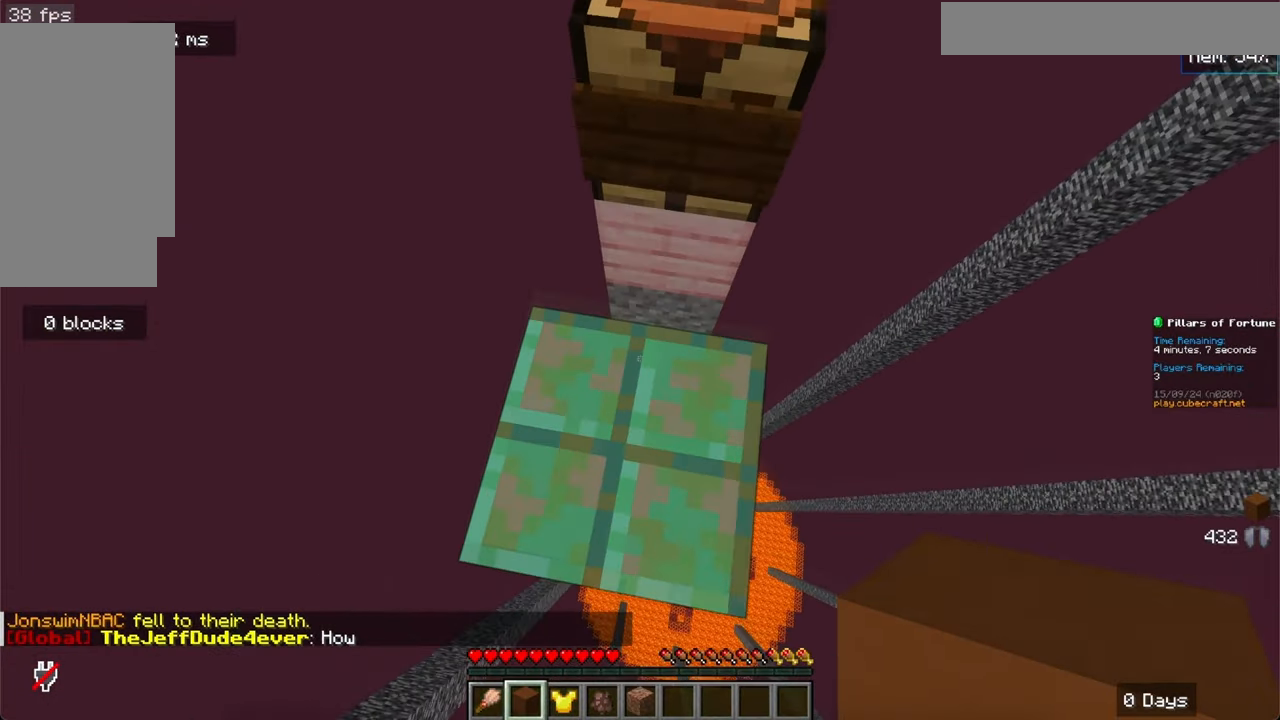
{"keys": [], "mouse": [], "events": []}
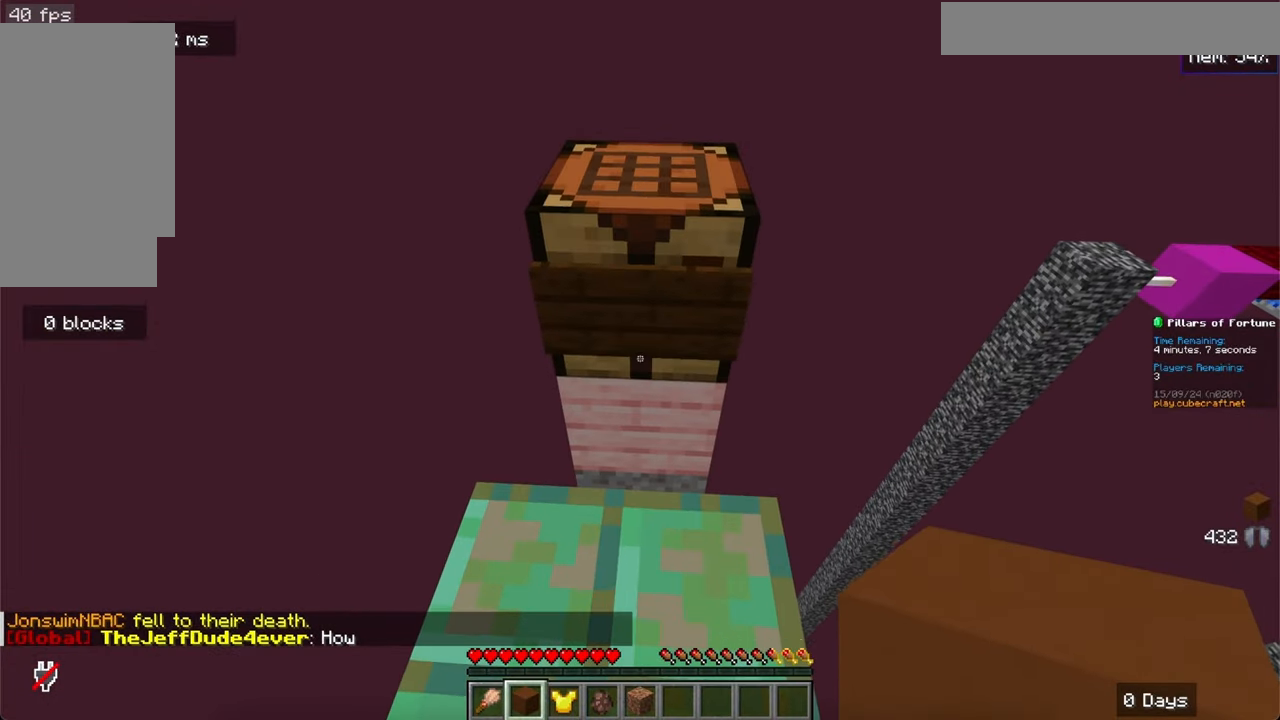
{"keys": [], "mouse": [], "events": []}
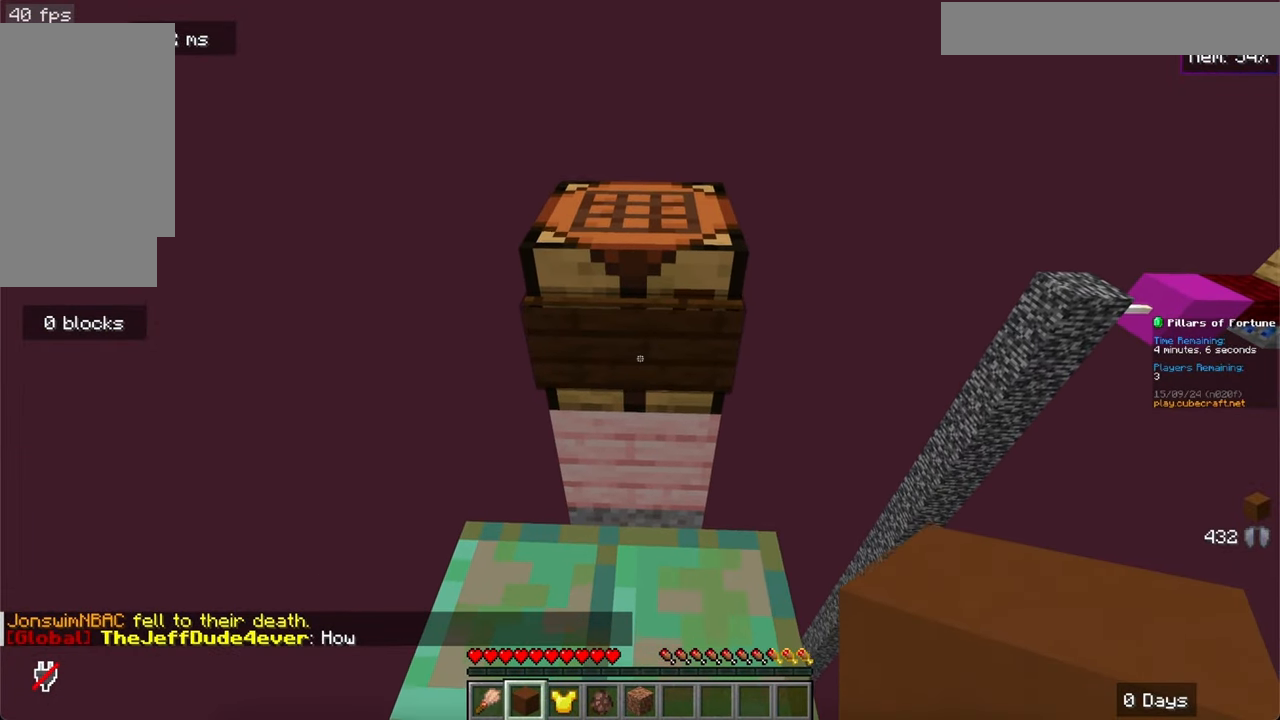
{"keys": [], "mouse": [], "events": [[150, "mouse_right", "down"], [350, "mouse_right", "up"]]}
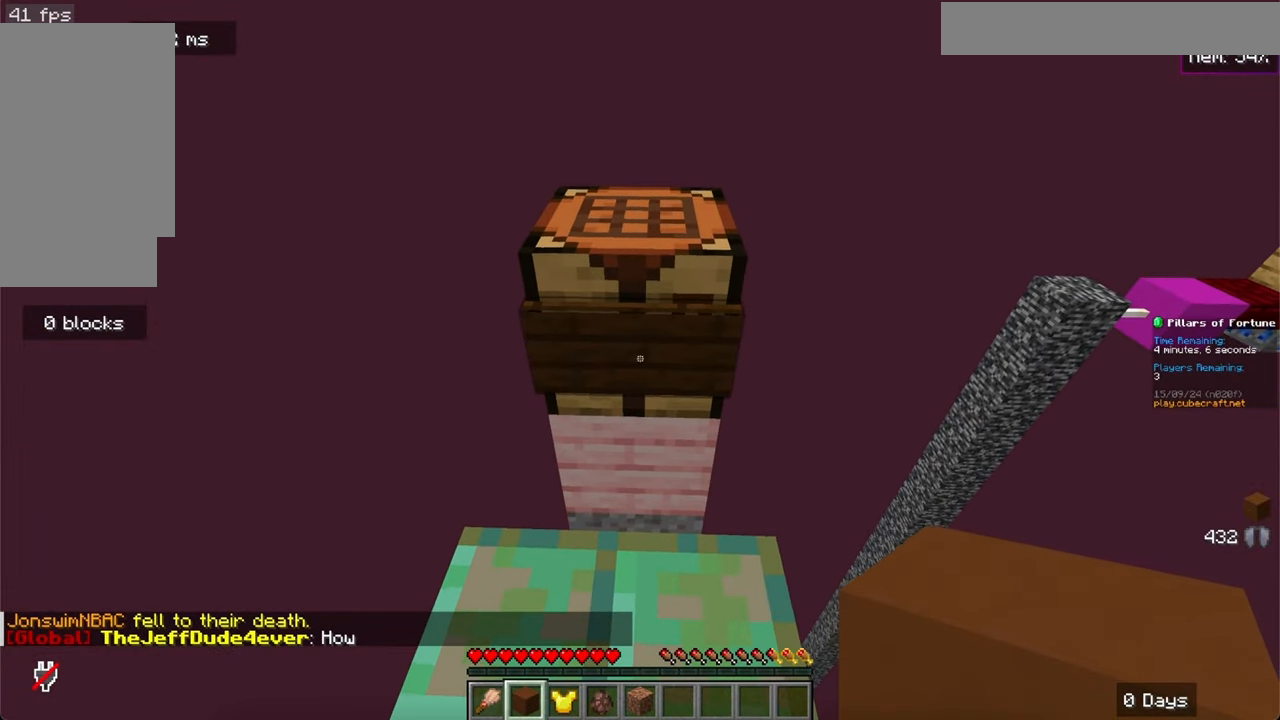
{"keys": ["s"], "mouse": [], "events": [[17, "w", "down"], [400, "s", "down"], [400, "w", "up"]]}
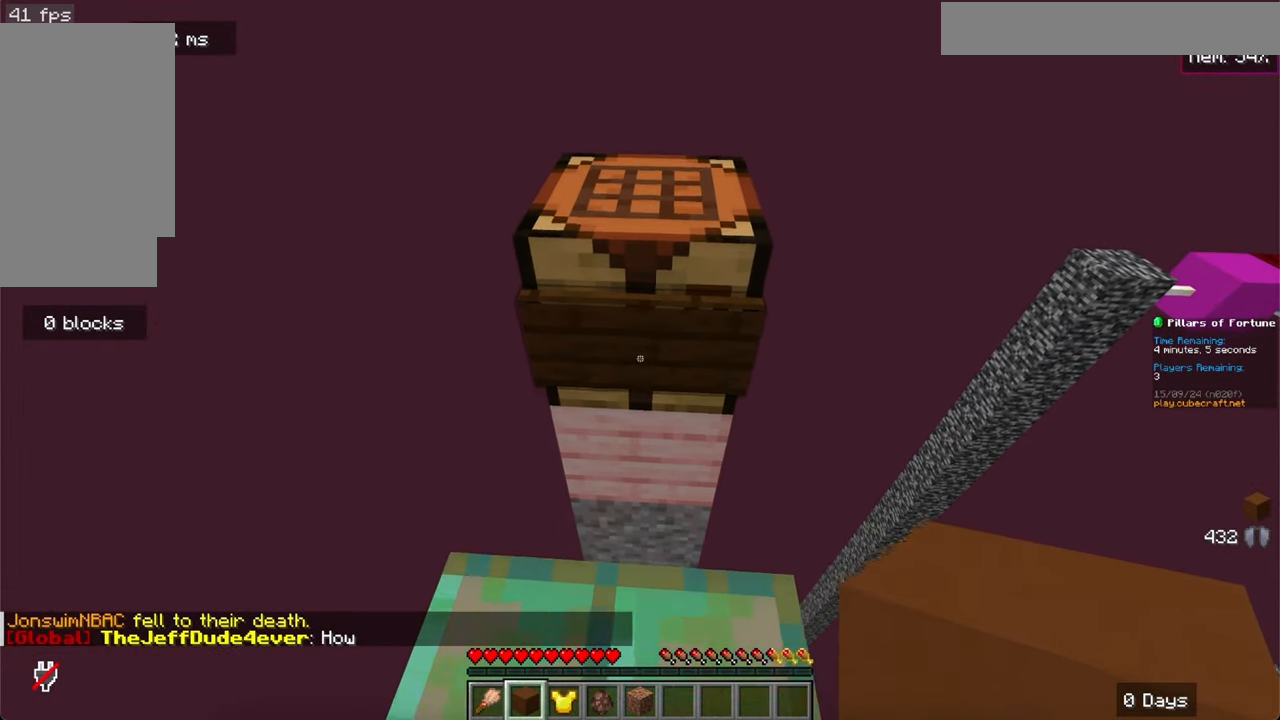
{"keys": ["w"], "mouse": [], "events": [[333, "s", "up"], [400, "w", "down"]]}
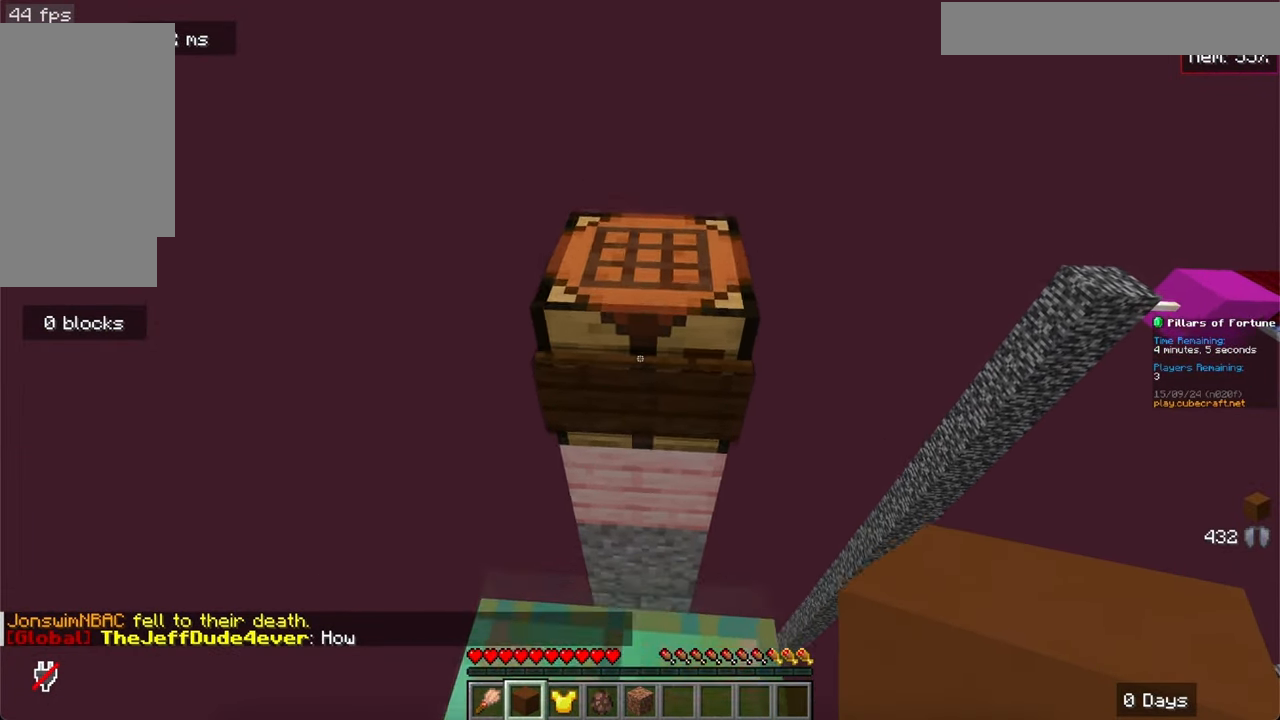
{"keys": [], "mouse": [], "events": [[33, "space", "down"], [267, "space", "up"], [367, "w", "up"]]}
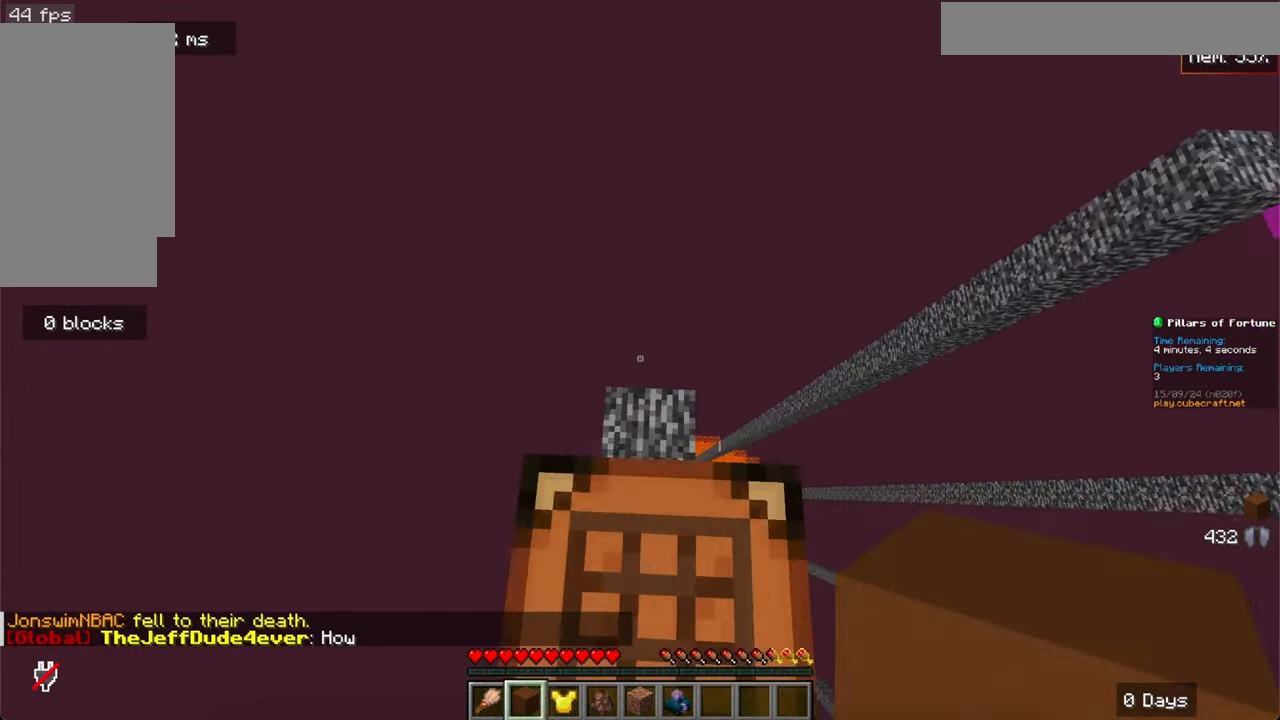
{"keys": [], "mouse": [], "events": []}
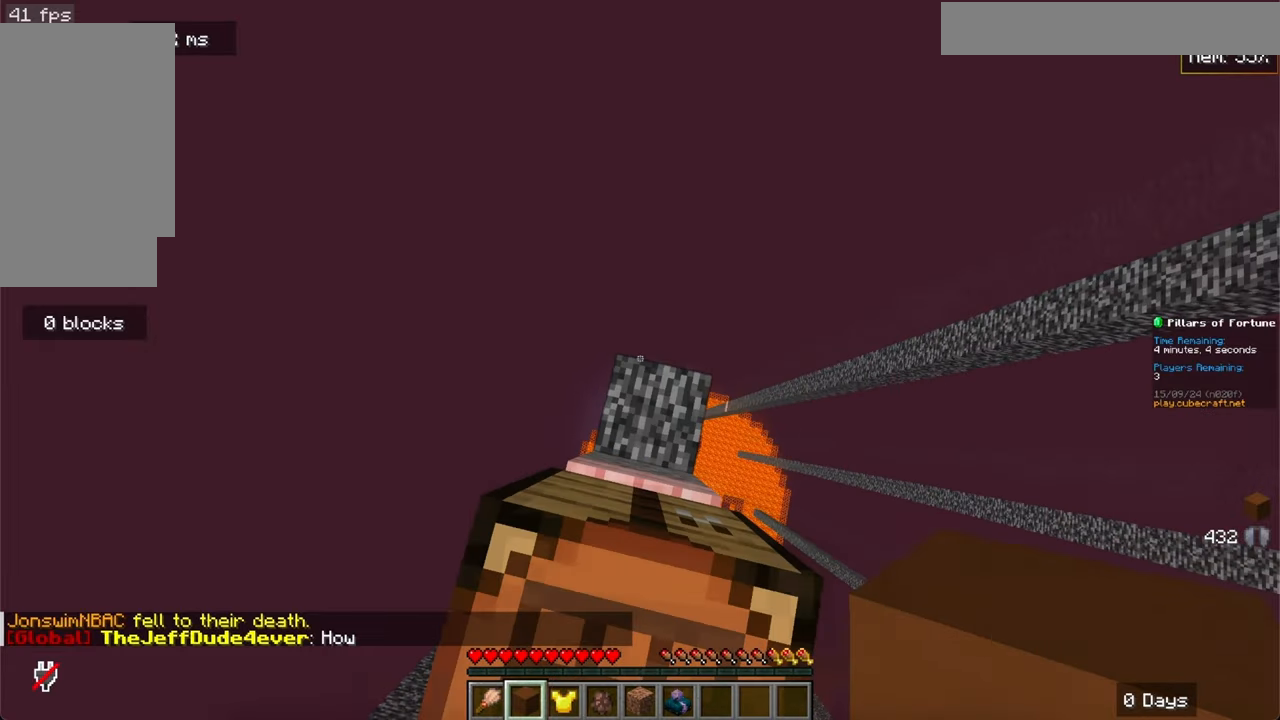
{"keys": [], "mouse": [], "events": []}
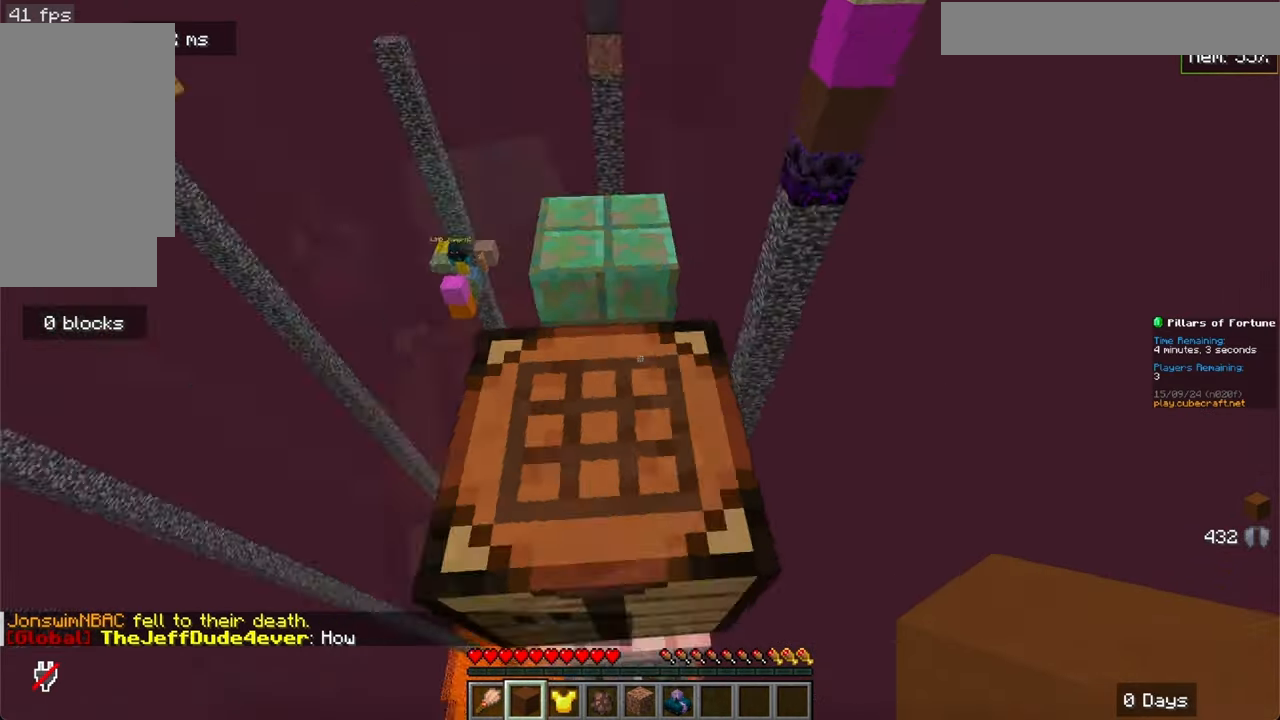
{"keys": ["w"], "mouse": [], "events": [[133, "w", "down"]]}